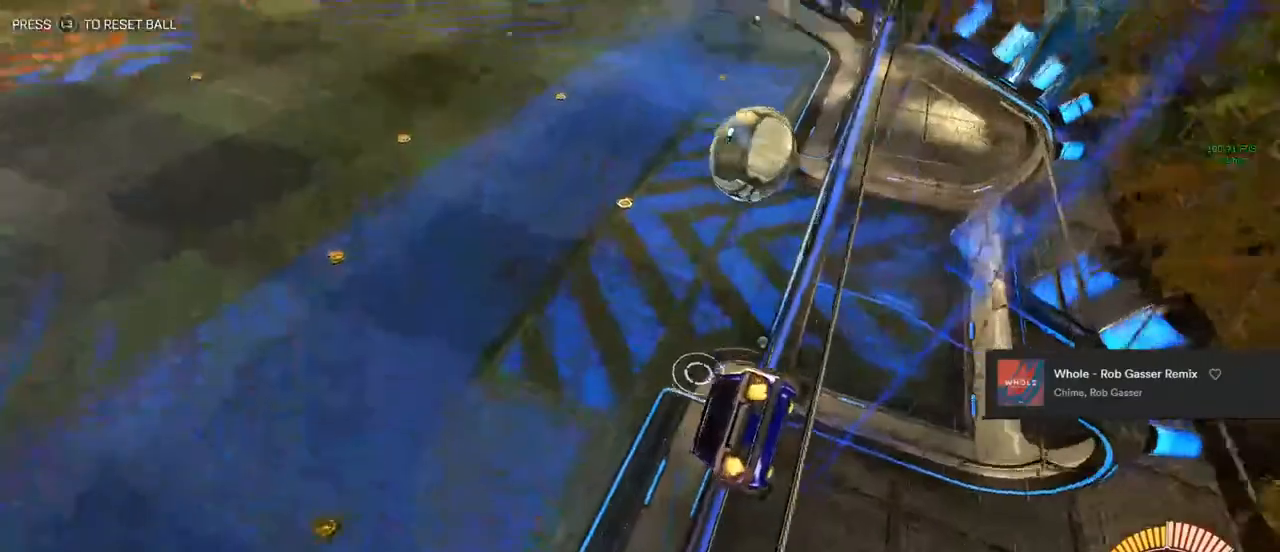
Gameplay with a controller (PlayStation layout); each line is a JSON object with the inputs held at the frame after it. "events" lists button and stick changes between this image and that frame as [ms after this image, input, new state], when the widget could be followed in between.
{"buttons": ["CIRCLE", "R2"], "left_stick": "right", "right_stick": "center", "events": [[100, "left_stick", "right"], [217, "CIRCLE", "down"]]}
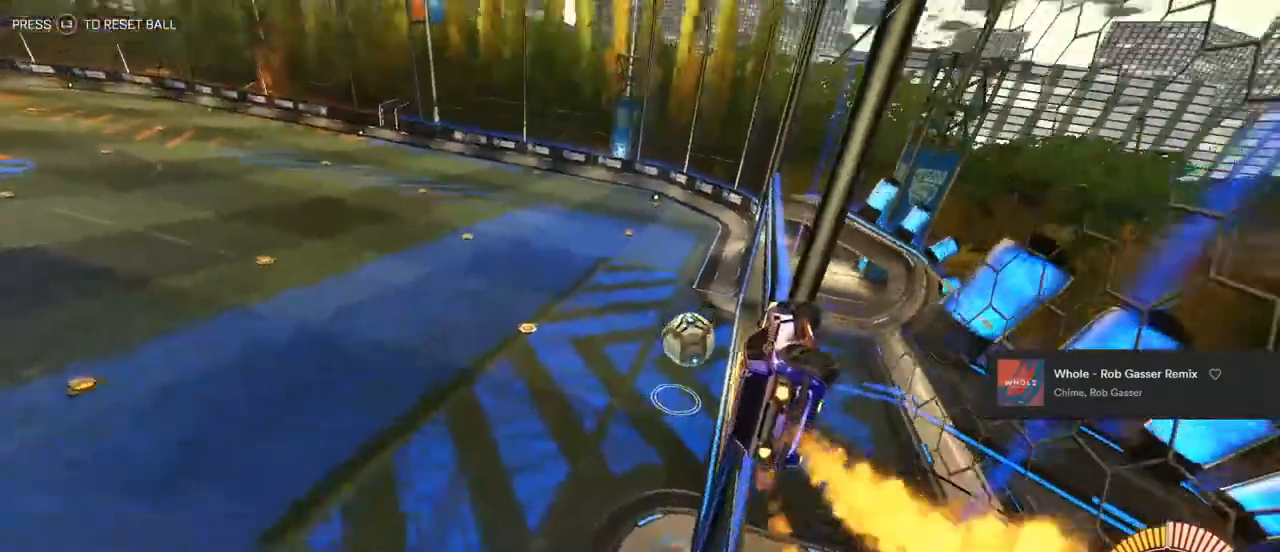
{"buttons": ["CIRCLE"], "left_stick": "down", "right_stick": "center", "events": [[33, "left_stick", "center"], [133, "left_stick", "up-left"], [167, "CROSS", "down"], [350, "left_stick", "center"], [367, "CROSS", "up"], [450, "R2", "up"], [500, "left_stick", "down"]]}
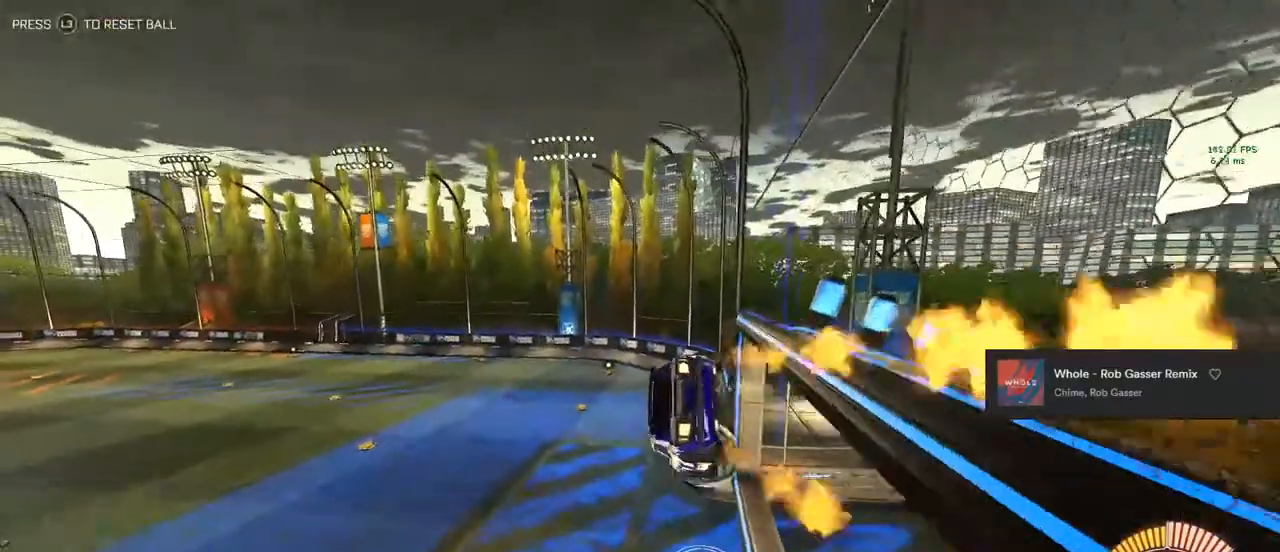
{"buttons": [], "left_stick": "center", "right_stick": "center", "events": [[33, "CIRCLE", "up"], [133, "left_stick", "up-right"], [167, "CROSS", "down"], [300, "CROSS", "up"], [450, "left_stick", "center"]]}
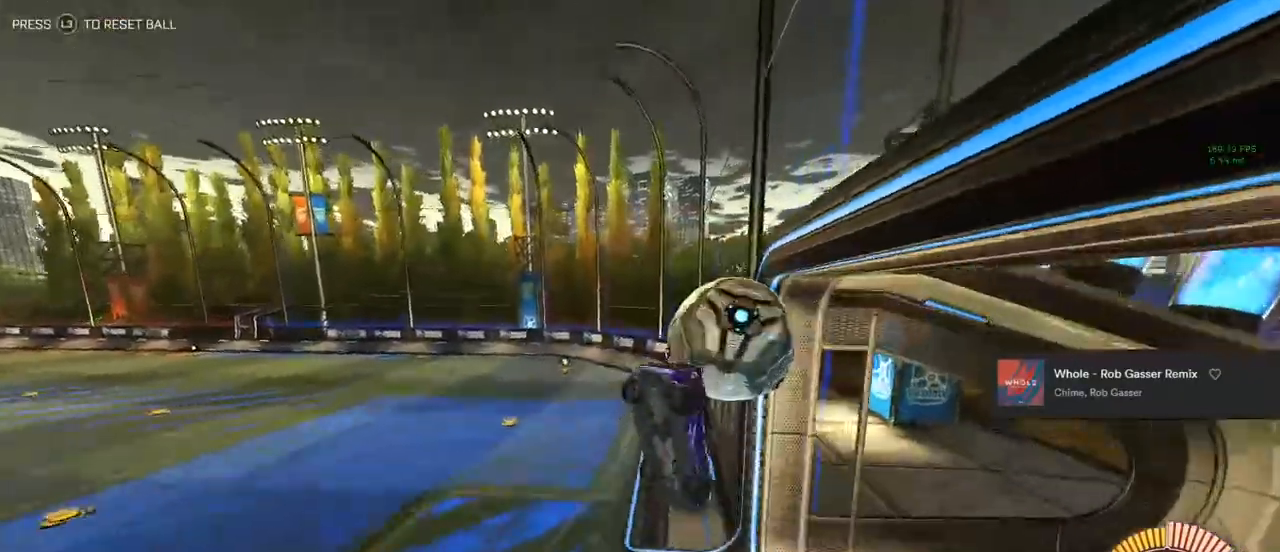
{"buttons": ["R2"], "left_stick": "center", "right_stick": "center", "events": [[433, "R2", "down"]]}
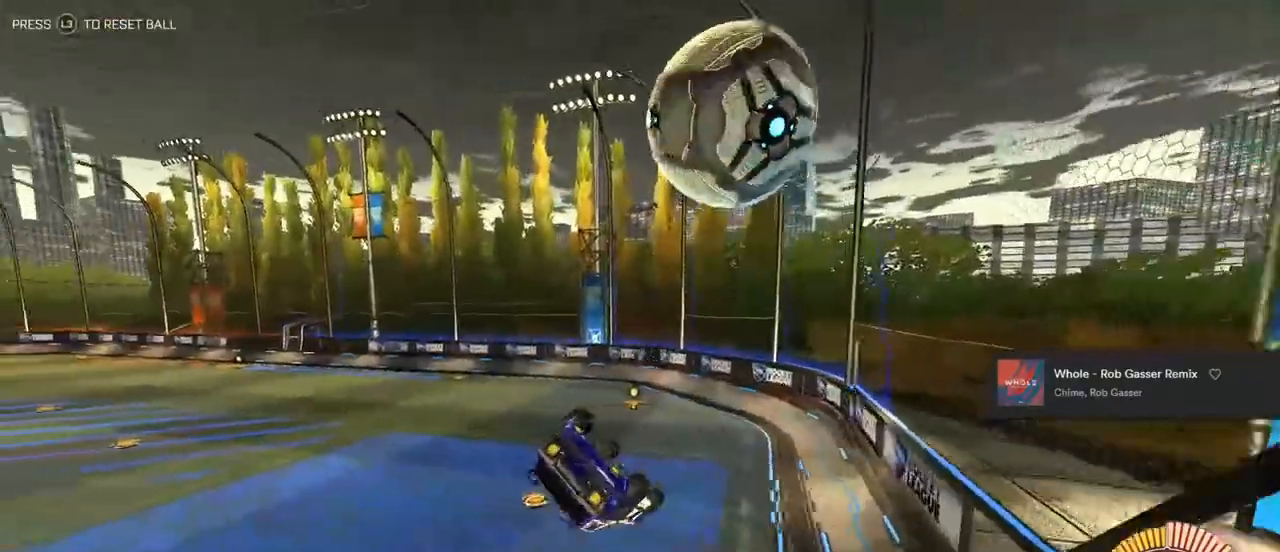
{"buttons": ["R2"], "left_stick": "center", "right_stick": "center", "events": [[100, "left_stick", "right"], [467, "left_stick", "center"]]}
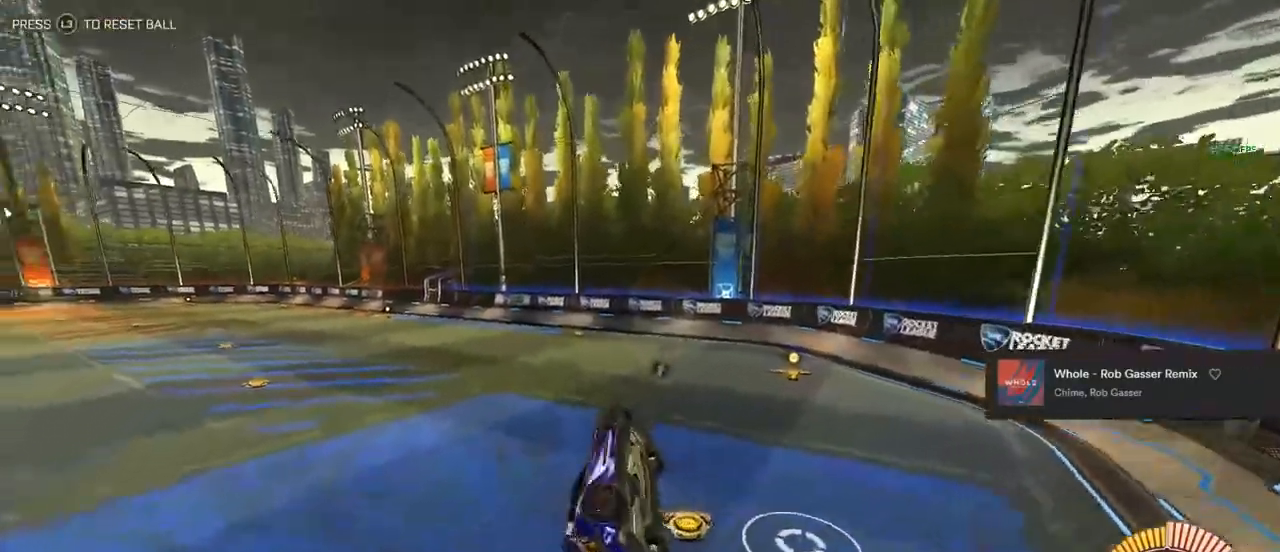
{"buttons": ["R2"], "left_stick": "up-right", "right_stick": "center", "events": [[33, "L1", "down"], [133, "left_stick", "up"], [217, "TRIANGLE", "down"], [300, "TRIANGLE", "up"], [350, "left_stick", "up-right"], [467, "L1", "up"]]}
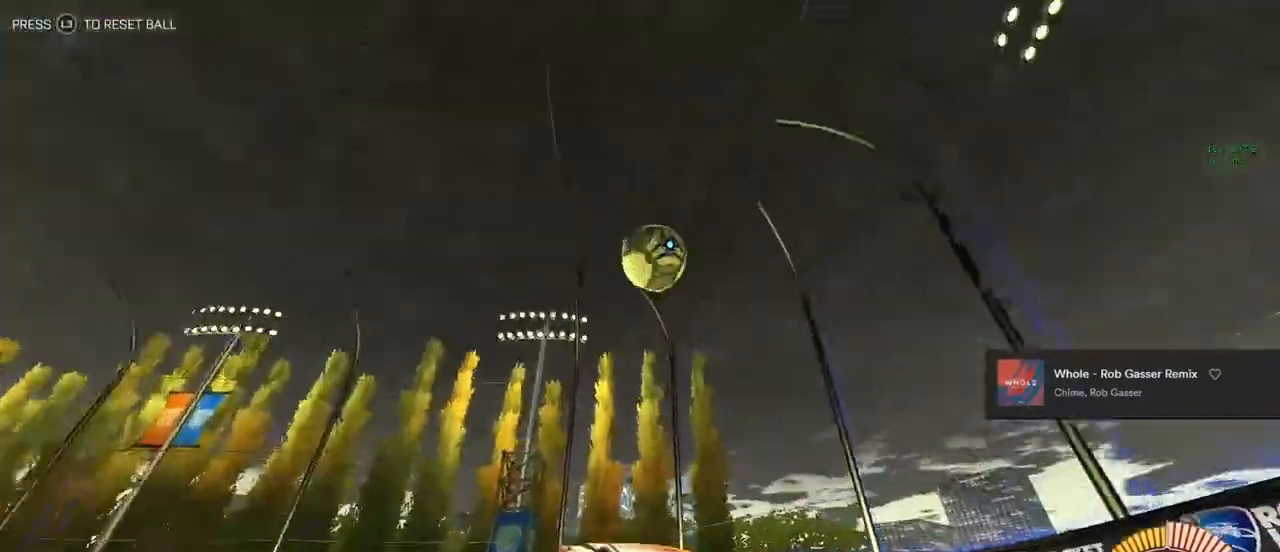
{"buttons": ["R2"], "left_stick": "up-right", "right_stick": "center", "events": [[100, "TRIANGLE", "down"], [167, "TRIANGLE", "up"], [233, "TRIANGLE", "down"], [500, "TRIANGLE", "up"]]}
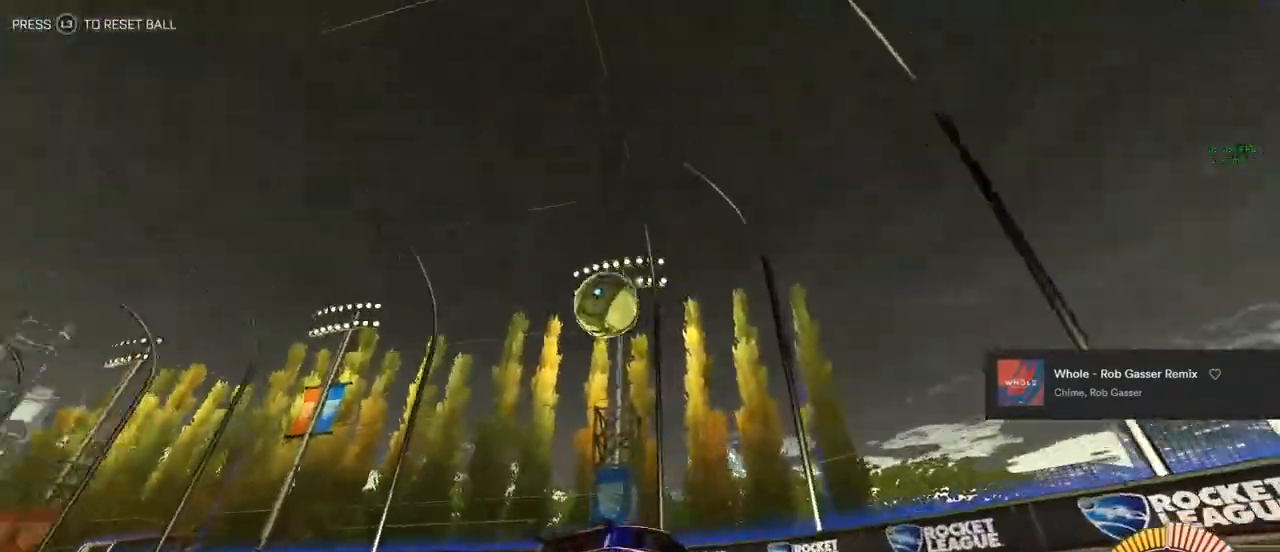
{"buttons": ["R2"], "left_stick": "left", "right_stick": "center", "events": [[117, "left_stick", "center"], [200, "left_stick", "left"]]}
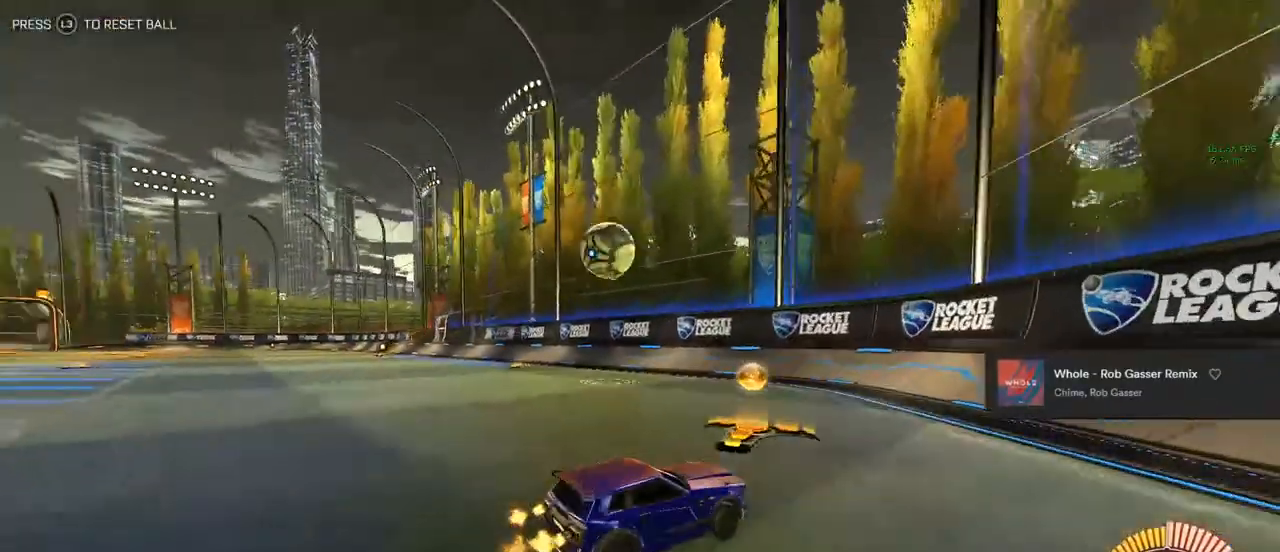
{"buttons": ["R2"], "left_stick": "center", "right_stick": "center", "events": [[67, "left_stick", "center"], [233, "left_stick", "left"], [433, "left_stick", "center"]]}
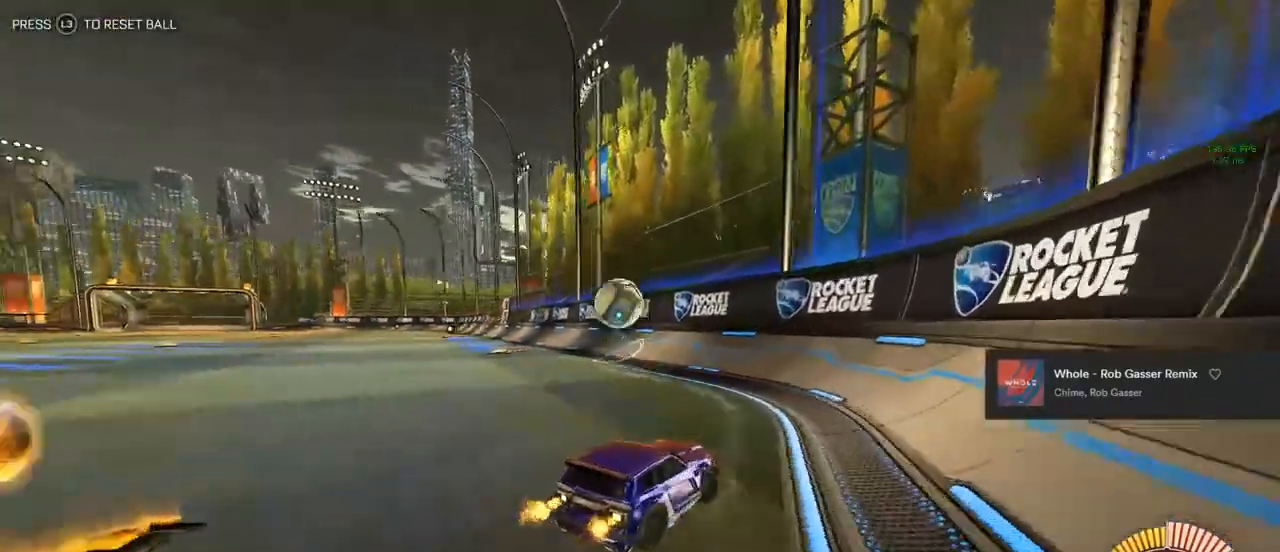
{"buttons": [], "left_stick": "up-left", "right_stick": "center", "events": [[150, "left_stick", "up-left"], [233, "R2", "up"], [250, "left_stick", "center"], [450, "left_stick", "up-left"]]}
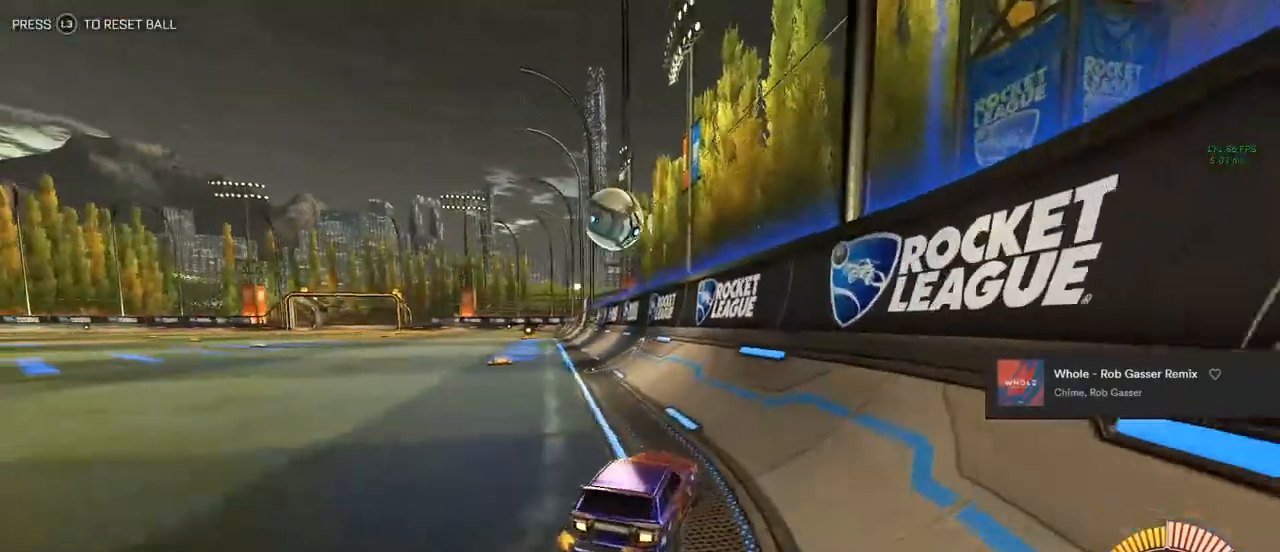
{"buttons": [], "left_stick": "center", "right_stick": "center", "events": [[183, "left_stick", "center"]]}
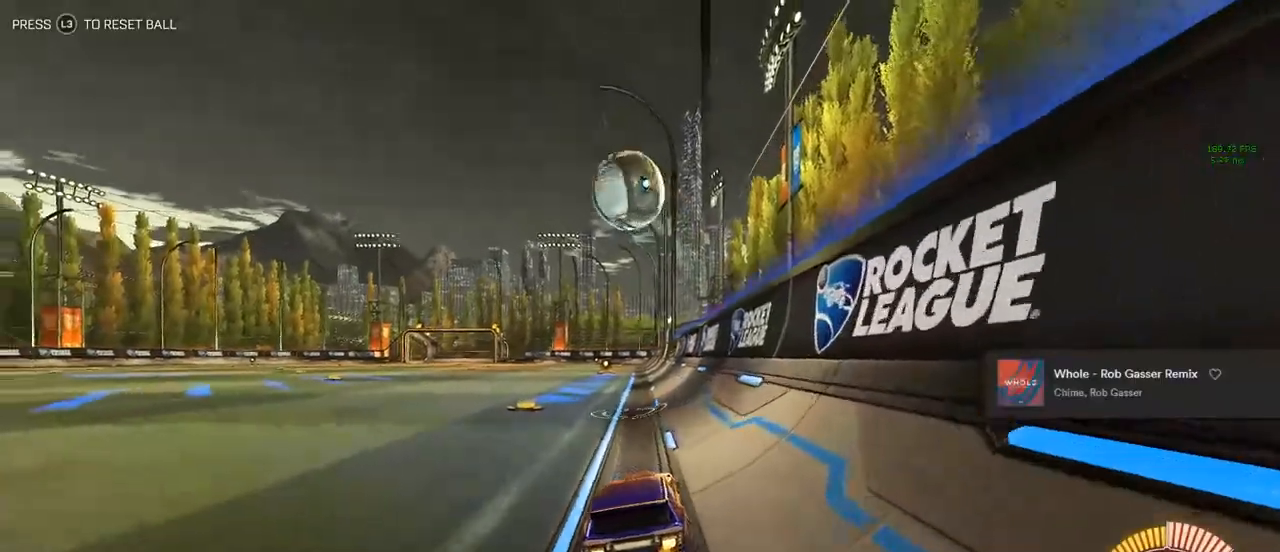
{"buttons": ["CIRCLE", "R2"], "left_stick": "center", "right_stick": "center", "events": [[33, "left_stick", "up-left"], [67, "L2", "down"], [133, "L2", "up"], [133, "left_stick", "center"], [167, "R2", "down"], [433, "left_stick", "left"], [467, "CIRCLE", "down"], [483, "left_stick", "center"]]}
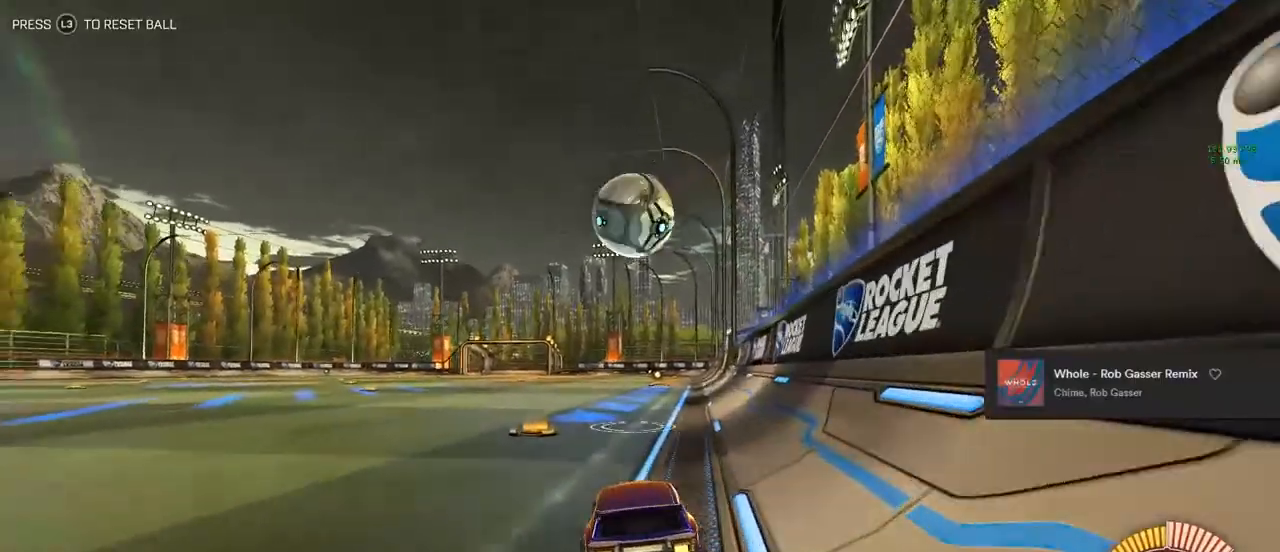
{"buttons": ["CIRCLE", "R2"], "left_stick": "center", "right_stick": "center", "events": [[167, "CIRCLE", "up"], [317, "CIRCLE", "down"]]}
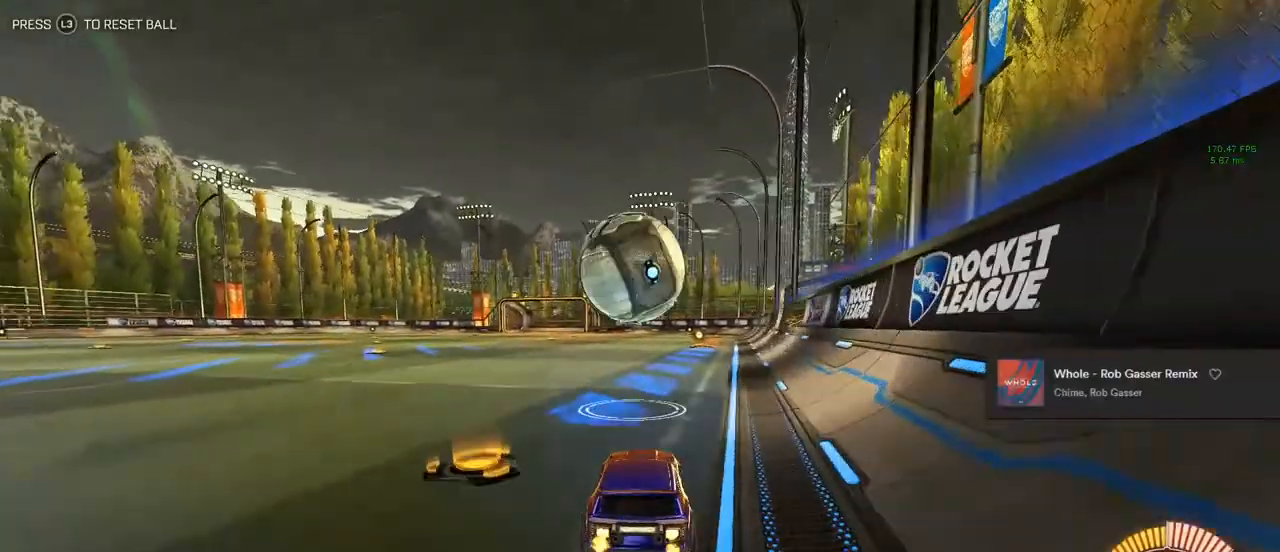
{"buttons": ["CROSS", "CIRCLE", "R2"], "left_stick": "center", "right_stick": "center", "events": [[117, "CIRCLE", "up"], [150, "left_stick", "down-left"], [217, "CIRCLE", "down"], [267, "CROSS", "down"], [300, "left_stick", "center"], [367, "CROSS", "up"], [417, "CROSS", "down"]]}
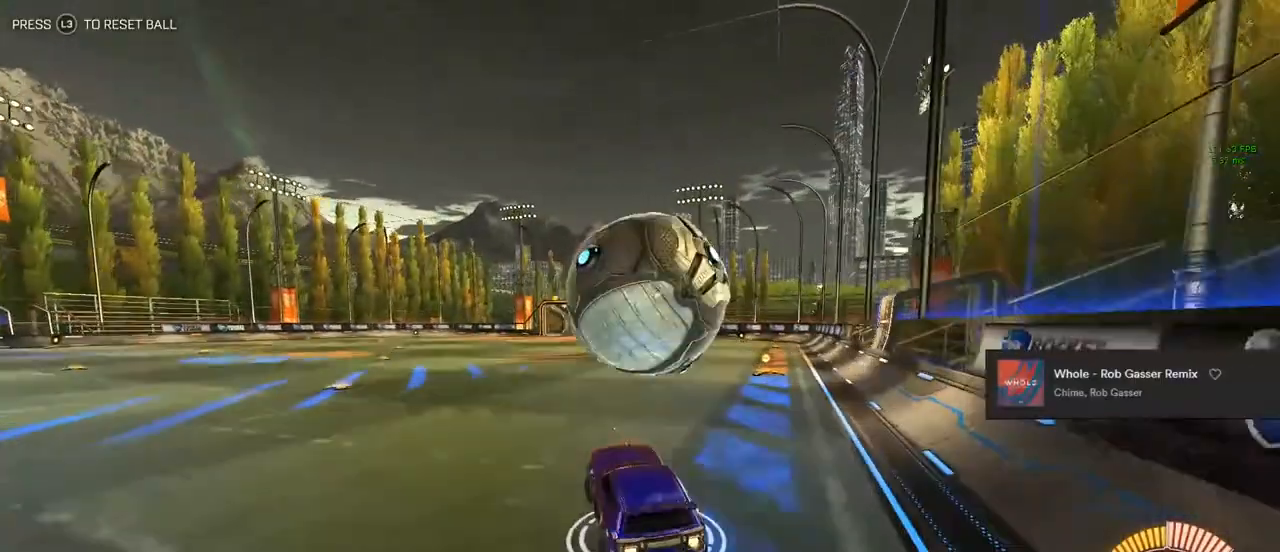
{"buttons": ["CIRCLE", "L1", "R2"], "left_stick": "left", "right_stick": "center", "events": [[17, "left_stick", "down"], [33, "CROSS", "up"], [33, "L1", "down"], [133, "CIRCLE", "up"], [400, "left_stick", "up-left"], [433, "CIRCLE", "down"], [450, "left_stick", "left"]]}
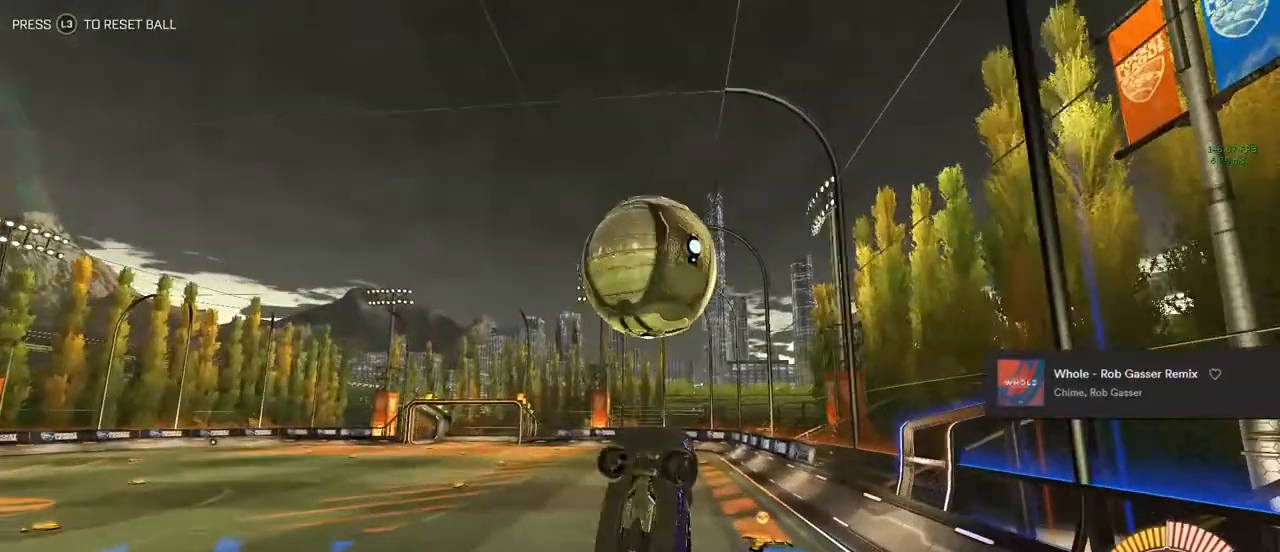
{"buttons": ["CIRCLE", "L1", "R2"], "left_stick": "left", "right_stick": "center", "events": [[233, "left_stick", "center"], [250, "TRIANGLE", "down"], [350, "TRIANGLE", "up"], [383, "left_stick", "down-left"], [467, "left_stick", "left"]]}
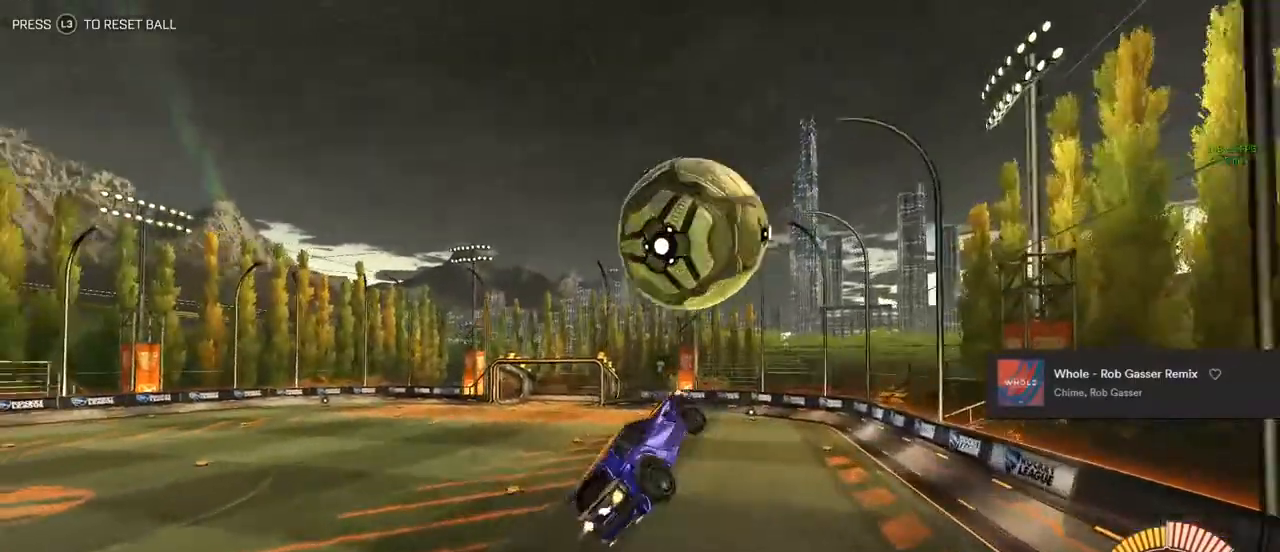
{"buttons": ["L1", "R2"], "left_stick": "up", "right_stick": "center", "events": [[67, "left_stick", "center"], [250, "left_stick", "down-left"], [350, "CIRCLE", "up"], [400, "left_stick", "up-left"], [467, "left_stick", "up"]]}
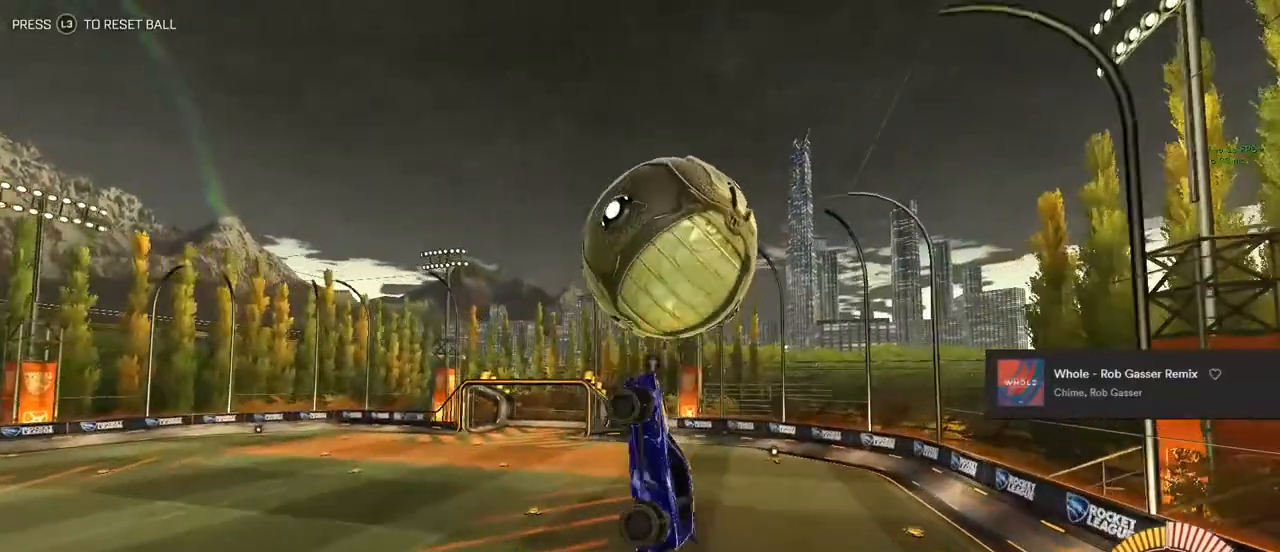
{"buttons": ["CIRCLE", "L1", "R2"], "left_stick": "left", "right_stick": "center", "events": [[33, "CIRCLE", "down"], [167, "left_stick", "down-left"], [350, "left_stick", "left"]]}
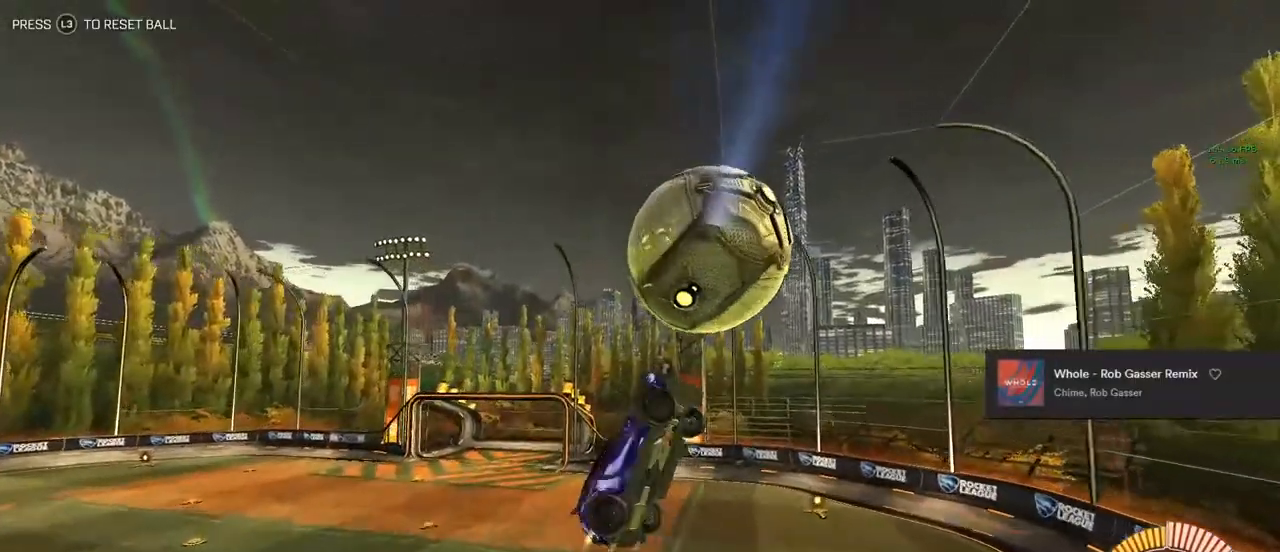
{"buttons": ["CIRCLE", "L1", "R2"], "left_stick": "center", "right_stick": "center", "events": [[50, "left_stick", "up-right"], [400, "left_stick", "center"]]}
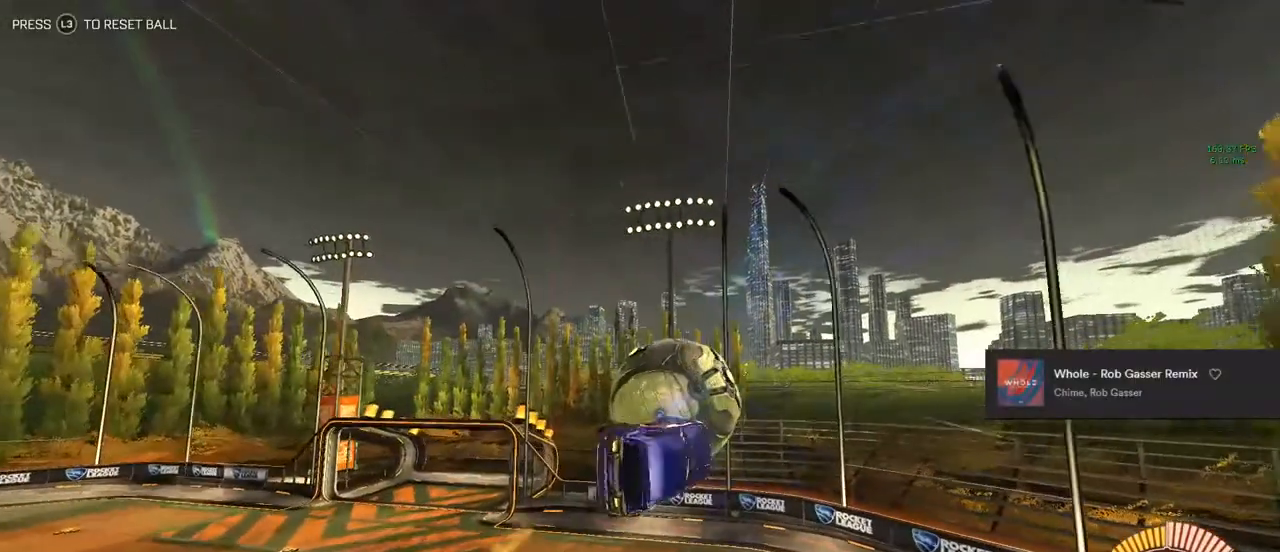
{"buttons": ["CIRCLE", "R1"], "left_stick": "down-left", "right_stick": "center", "events": [[83, "CIRCLE", "up"], [133, "left_stick", "down"], [150, "R2", "up"], [283, "L1", "up"], [383, "left_stick", "down-left"], [433, "CIRCLE", "down"], [467, "R1", "down"]]}
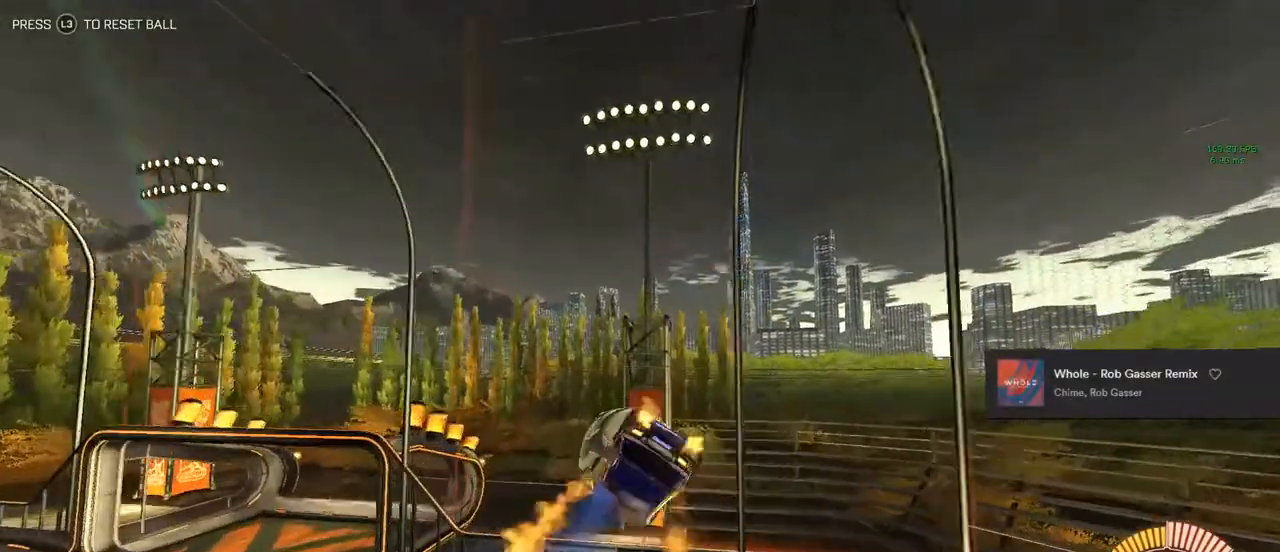
{"buttons": ["CIRCLE", "TRIANGLE", "R1"], "left_stick": "center", "right_stick": "center", "events": [[83, "left_stick", "center"], [500, "TRIANGLE", "down"]]}
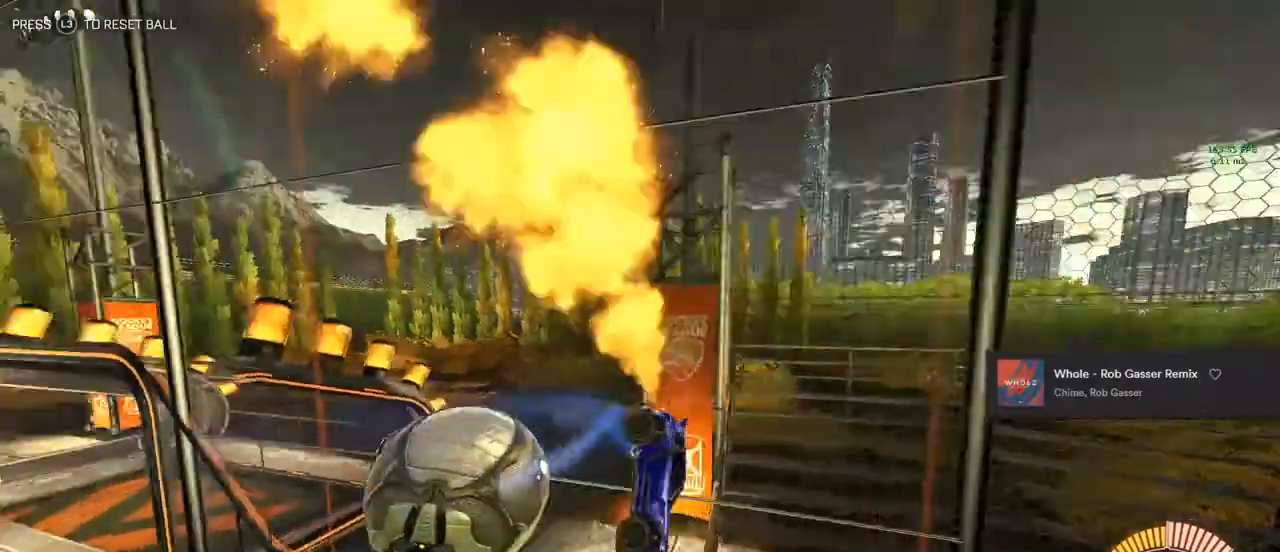
{"buttons": ["CIRCLE"], "left_stick": "right", "right_stick": "center", "events": [[117, "R1", "up"], [150, "TRIANGLE", "up"], [433, "left_stick", "right"]]}
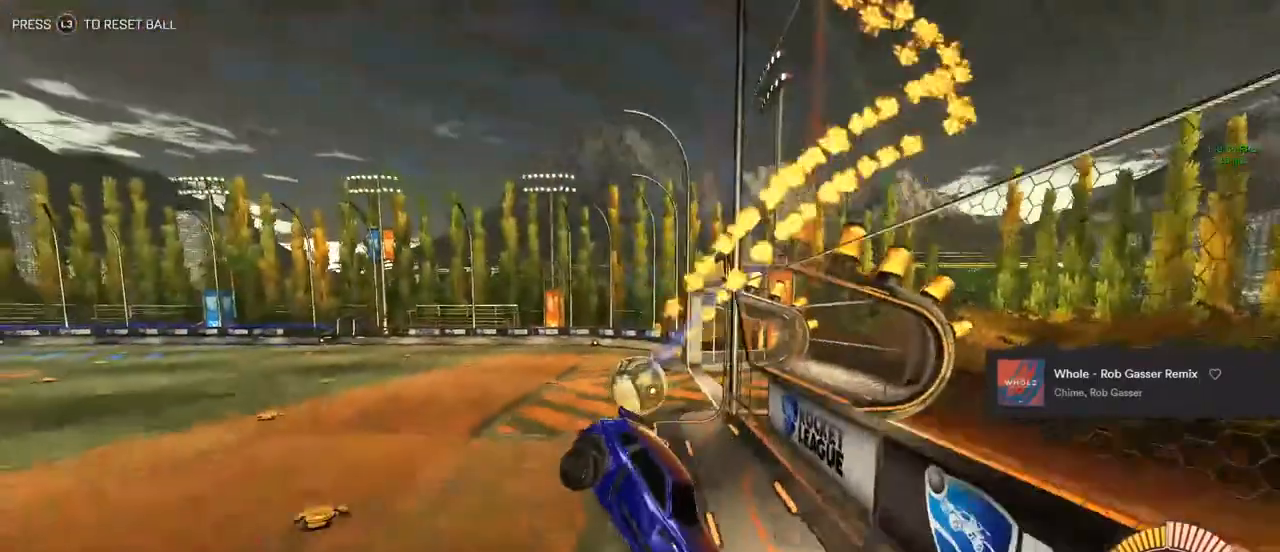
{"buttons": ["L2"], "left_stick": "down-left", "right_stick": "center", "events": [[50, "CIRCLE", "up"], [50, "L1", "down"], [117, "R2", "down"], [167, "L1", "up"], [200, "R2", "up"], [250, "left_stick", "center"], [300, "L2", "down"], [367, "left_stick", "down-left"]]}
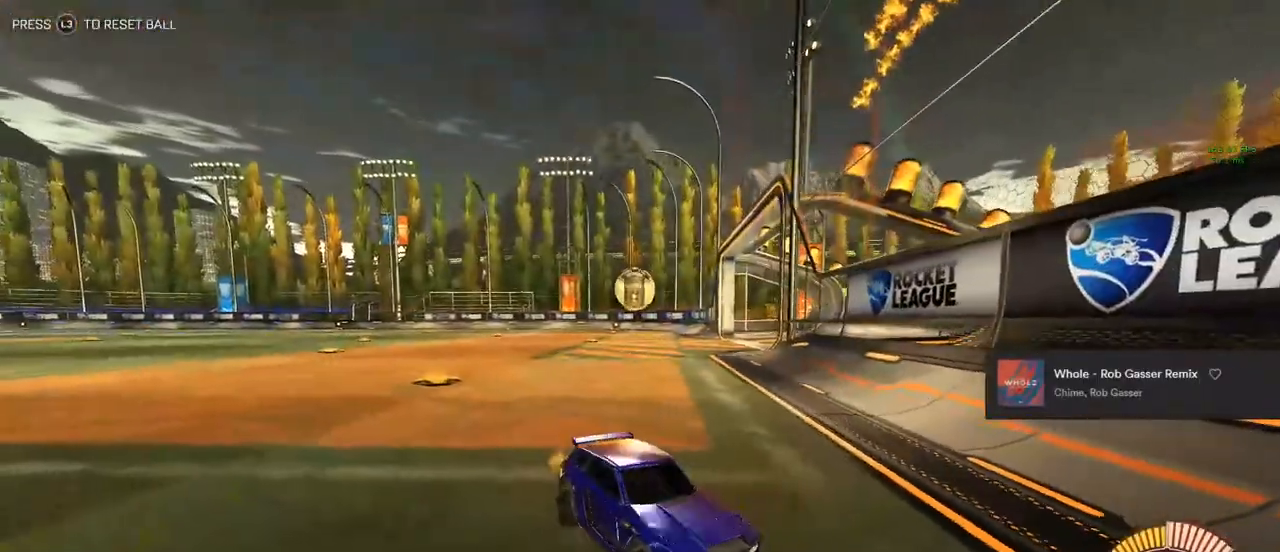
{"buttons": ["CROSS", "L2", "R2"], "left_stick": "down", "right_stick": "center", "events": [[167, "left_stick", "center"], [300, "CROSS", "down"], [300, "left_stick", "down"], [383, "R2", "down"]]}
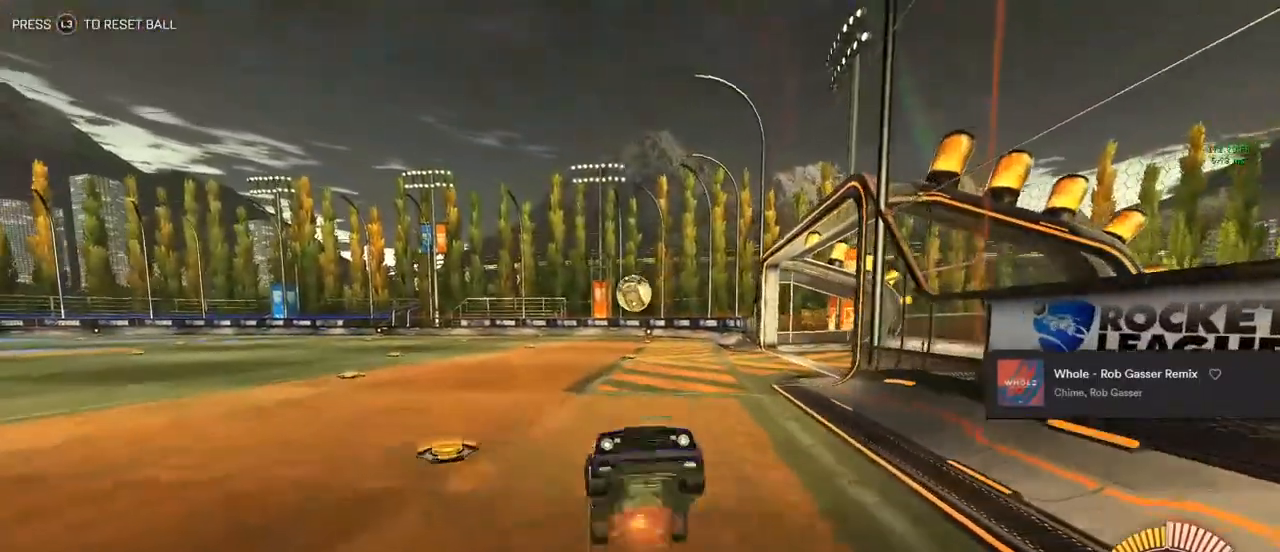
{"buttons": ["CIRCLE", "TRIANGLE", "L1", "R2"], "left_stick": "up", "right_stick": "center", "events": [[83, "L2", "up"], [100, "CROSS", "up"], [100, "TRIANGLE", "down"], [183, "CIRCLE", "down"], [183, "L1", "down"], [250, "TRIANGLE", "up"], [267, "left_stick", "up"], [483, "TRIANGLE", "down"]]}
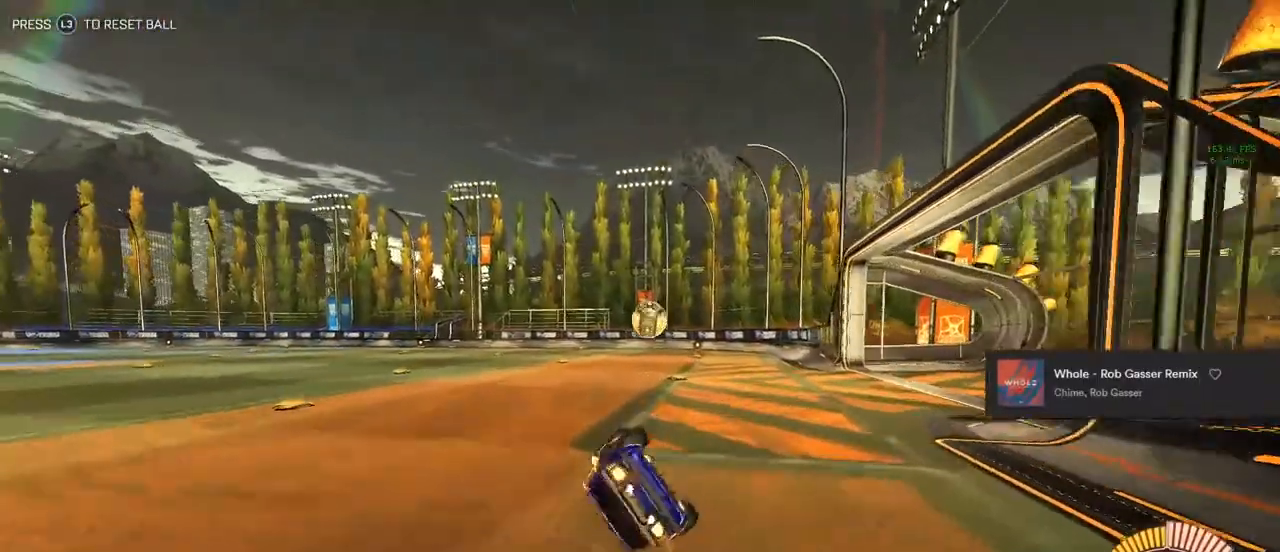
{"buttons": ["R2"], "left_stick": "center", "right_stick": "center", "events": [[50, "left_stick", "up-right"], [133, "TRIANGLE", "up"], [167, "L1", "up"], [233, "left_stick", "center"], [350, "CIRCLE", "up"]]}